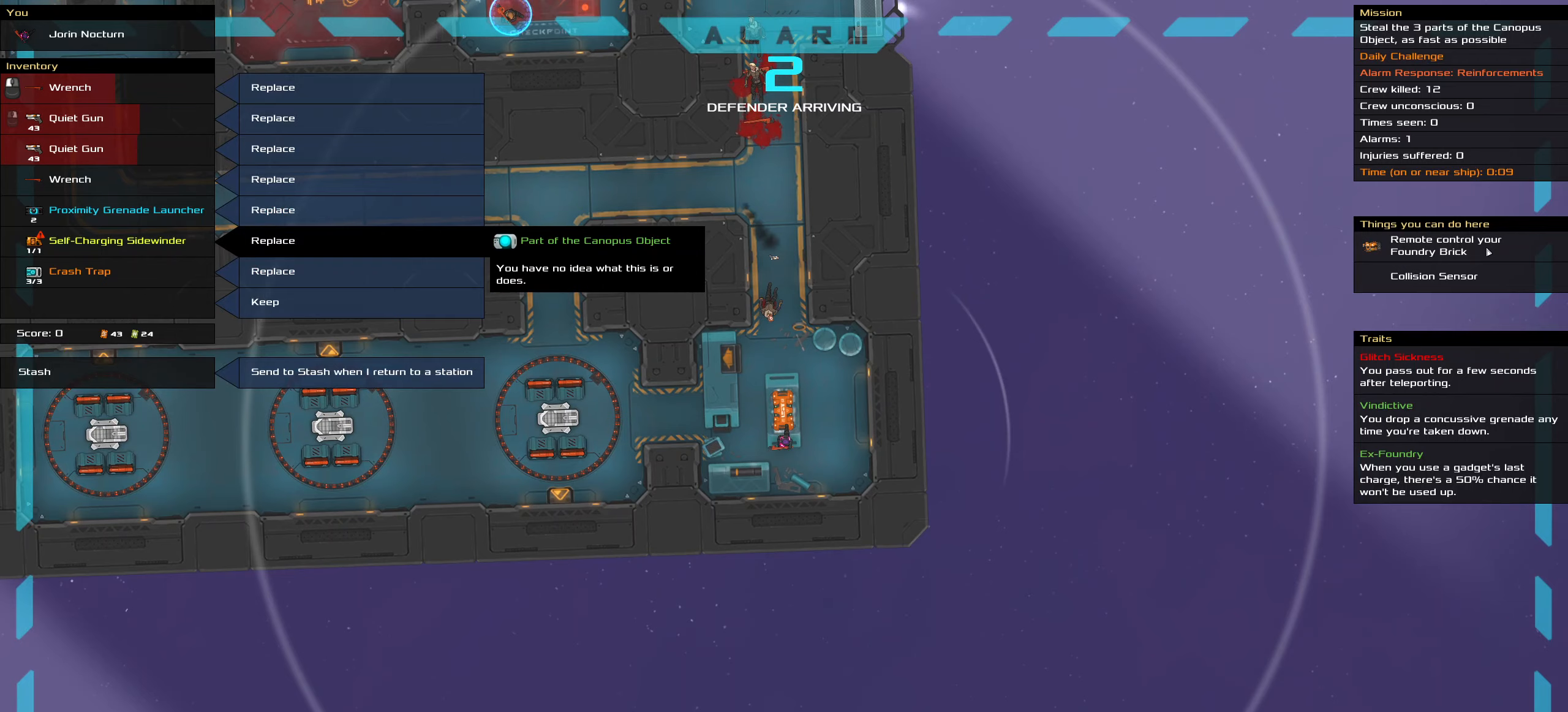
Gameplay with keyboard and mouse; each line is a JSON object with the keys and mouse buttons held at the frame after it. "events" lists presses ("down") and releases ("up") of ".", "/", "0", "1", "2", "3", "4", "5", "6", "7", "8", "9", "a", "alt_l", "alt_r", "b", "backslash", "backspace", "c", "caps_lock", "comma", "ctrl_l", "ctrl_r", "d", "down", "e", "equals", "f", "g", "h", "i", "j", "k", "l", "lbracket", "left", "m", "minus", "n", "o", "p", "q", "quote", "r", "rbracket", "return", "right", "s", "semicolon", "shift_l", "shift_r", "space", "super_l", "super_r", "t", "tab", "tilde", "u", "up", "v", "w", "x", "y", "z", "mouse_left", "mouse_wheel" and "mouse_right" between this image and that frame as [ms after this image, input, new state], when the widget could be followed in between. "mouse_left", "mouse_wheel", "mouse_right" = the "left", "wheel", "right" buttons of the "mouse" list. No other keys are recorded. "wheel" means that the mouse wheel is clicked or scrolled. Not read: mouse_move.
{"keys": [], "mouse": [], "events": [[400, "ctrl_l", "up"]]}
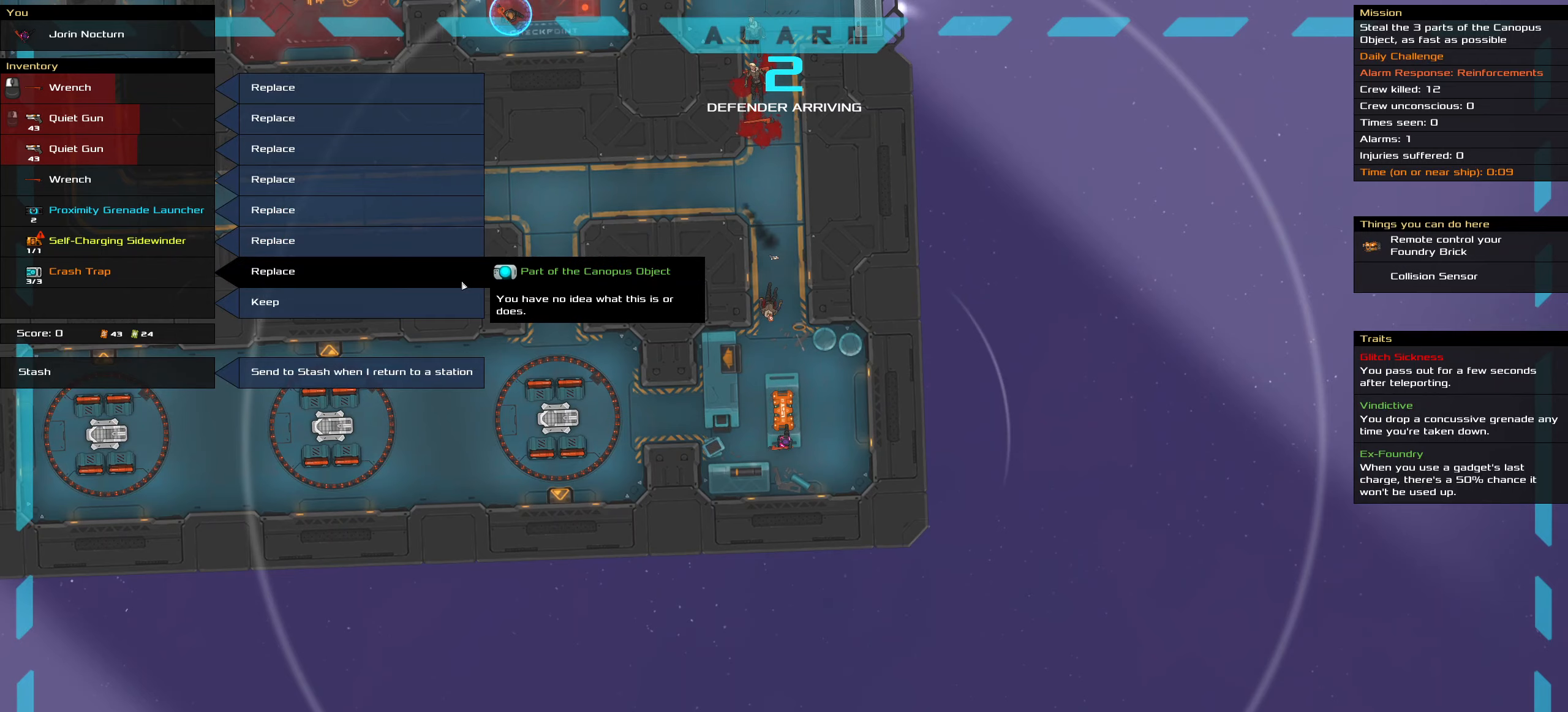
{"keys": [], "mouse": ["left"], "events": [[500, "mouse_left", "down"]]}
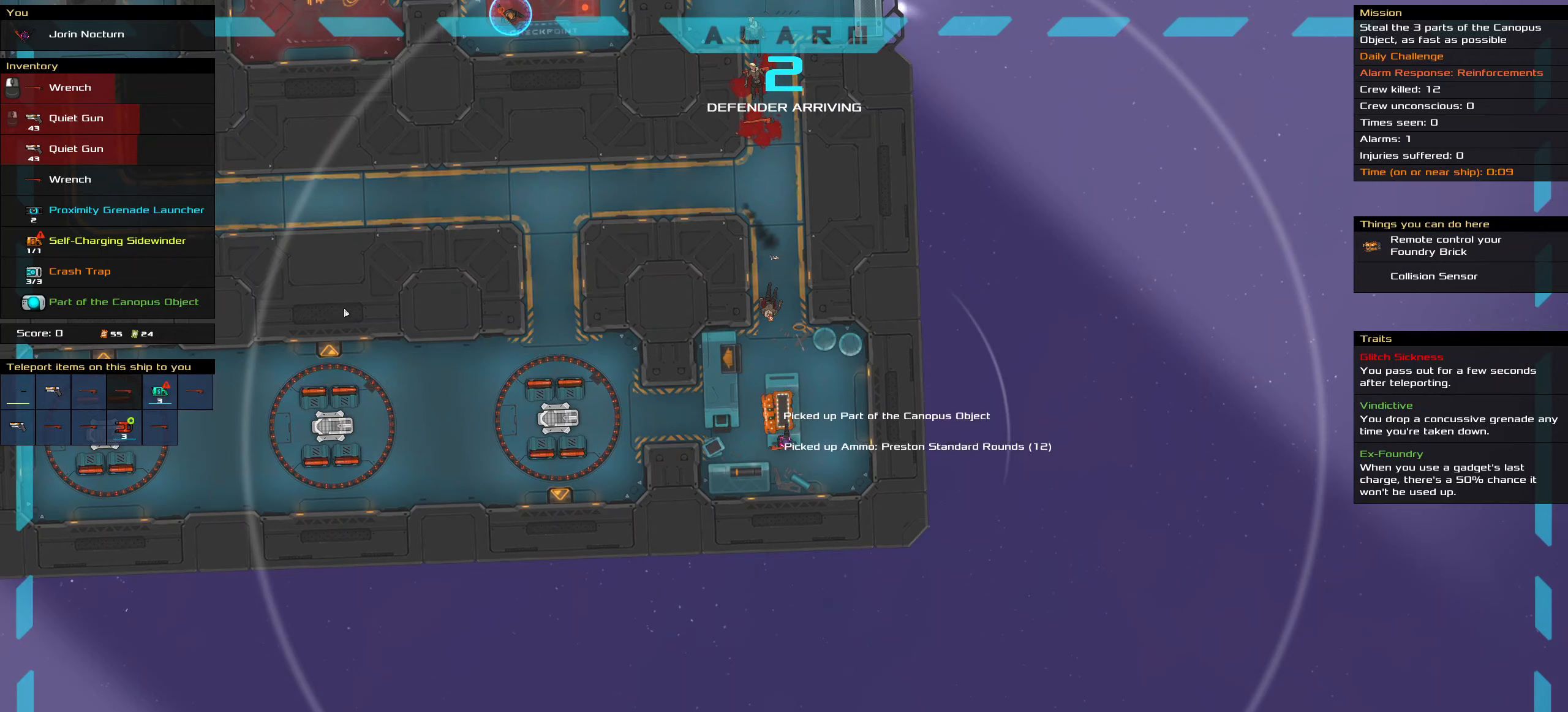
{"keys": [], "mouse": [], "events": [[50, "mouse_left", "up"]]}
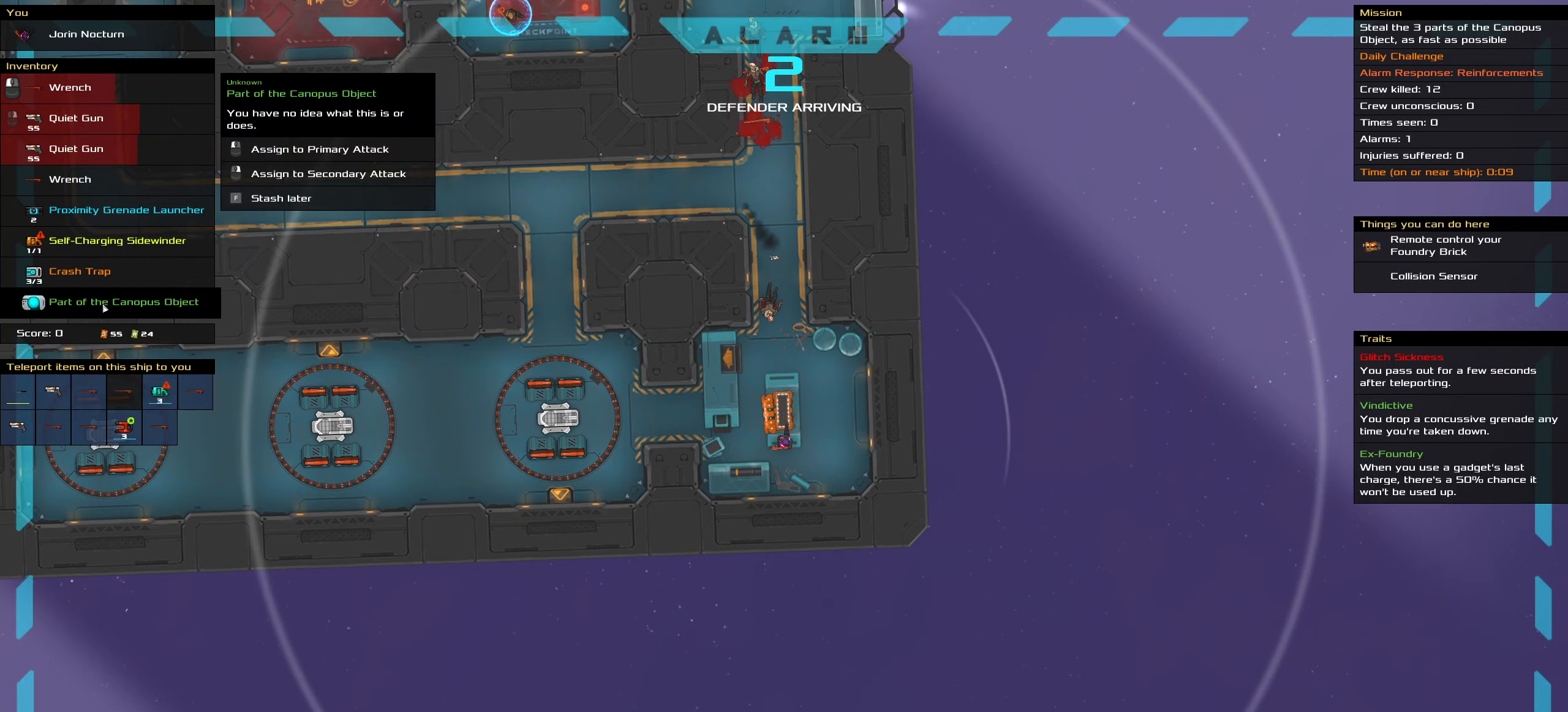
{"keys": [], "mouse": [], "events": [[117, "mouse_right", "down"], [167, "mouse_right", "up"]]}
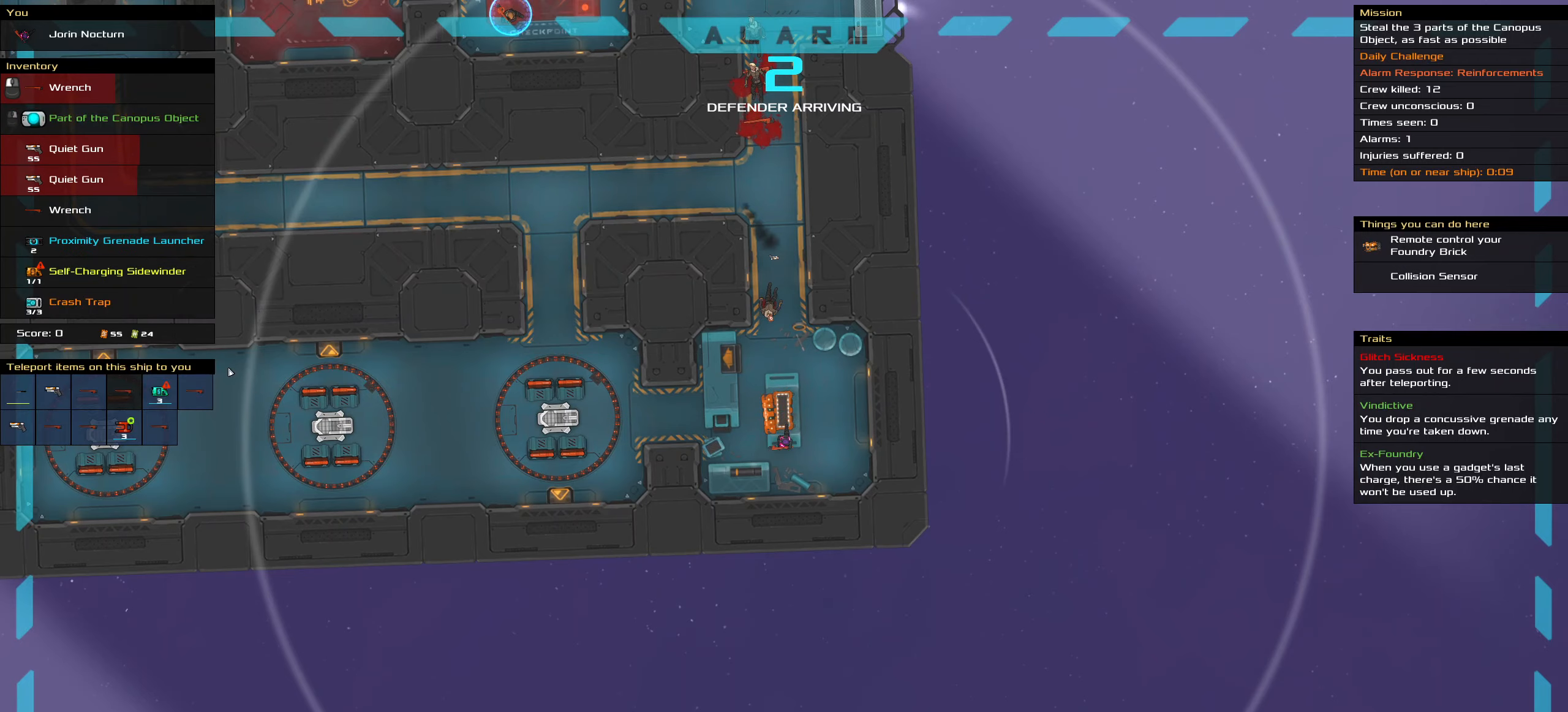
{"keys": [], "mouse": [], "events": []}
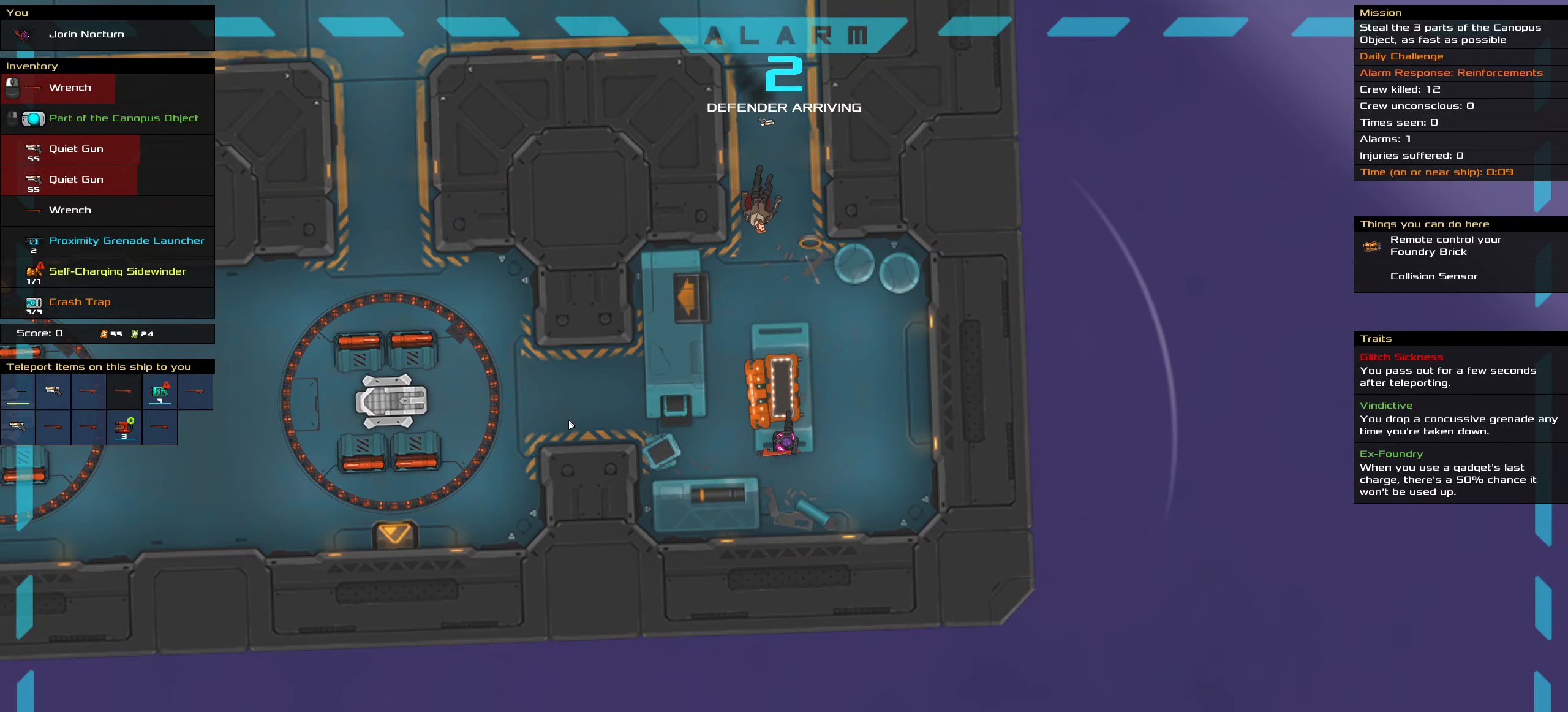
{"keys": [], "mouse": ["wheel"], "events": [[434, "mouse_wheel", "down"]]}
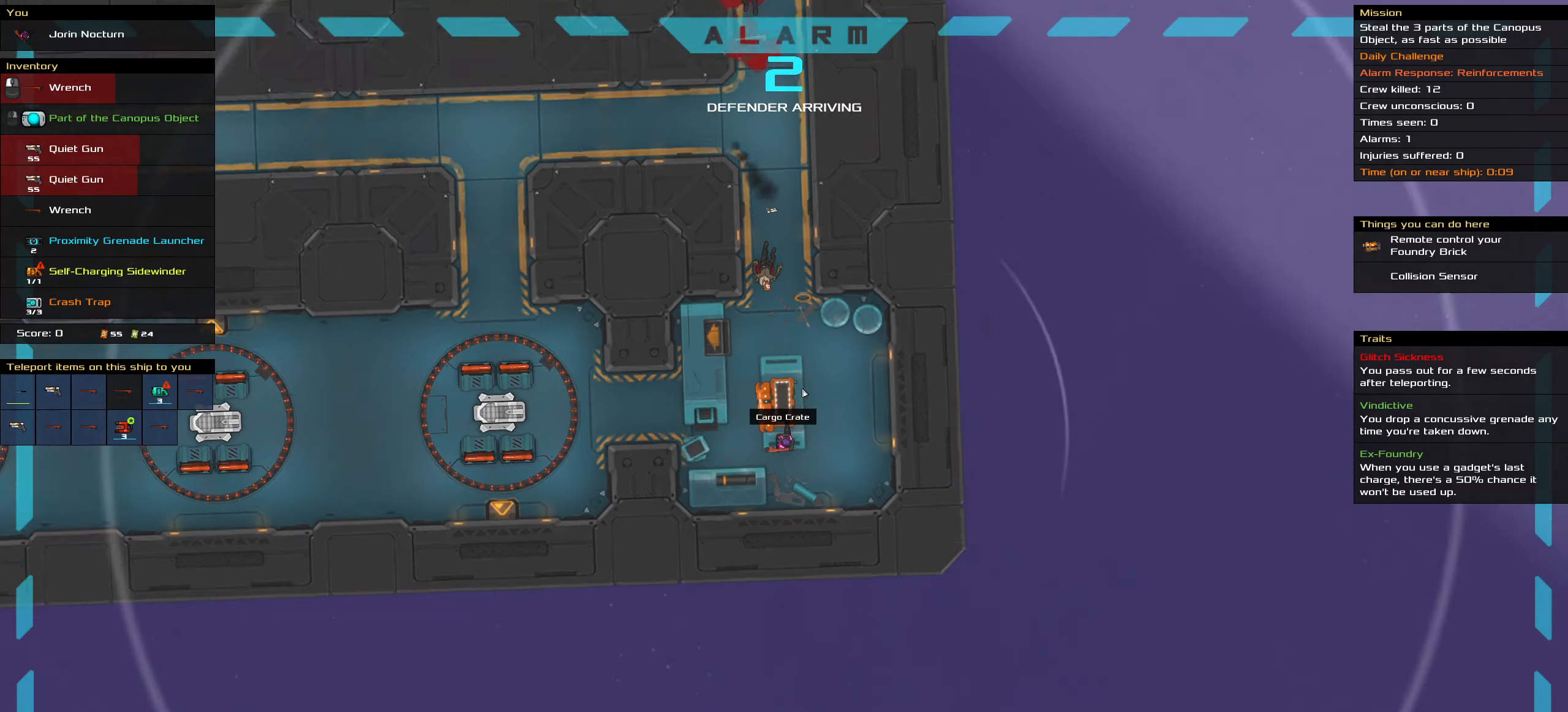
{"keys": [], "mouse": [], "events": [[17, "mouse_wheel", "up"]]}
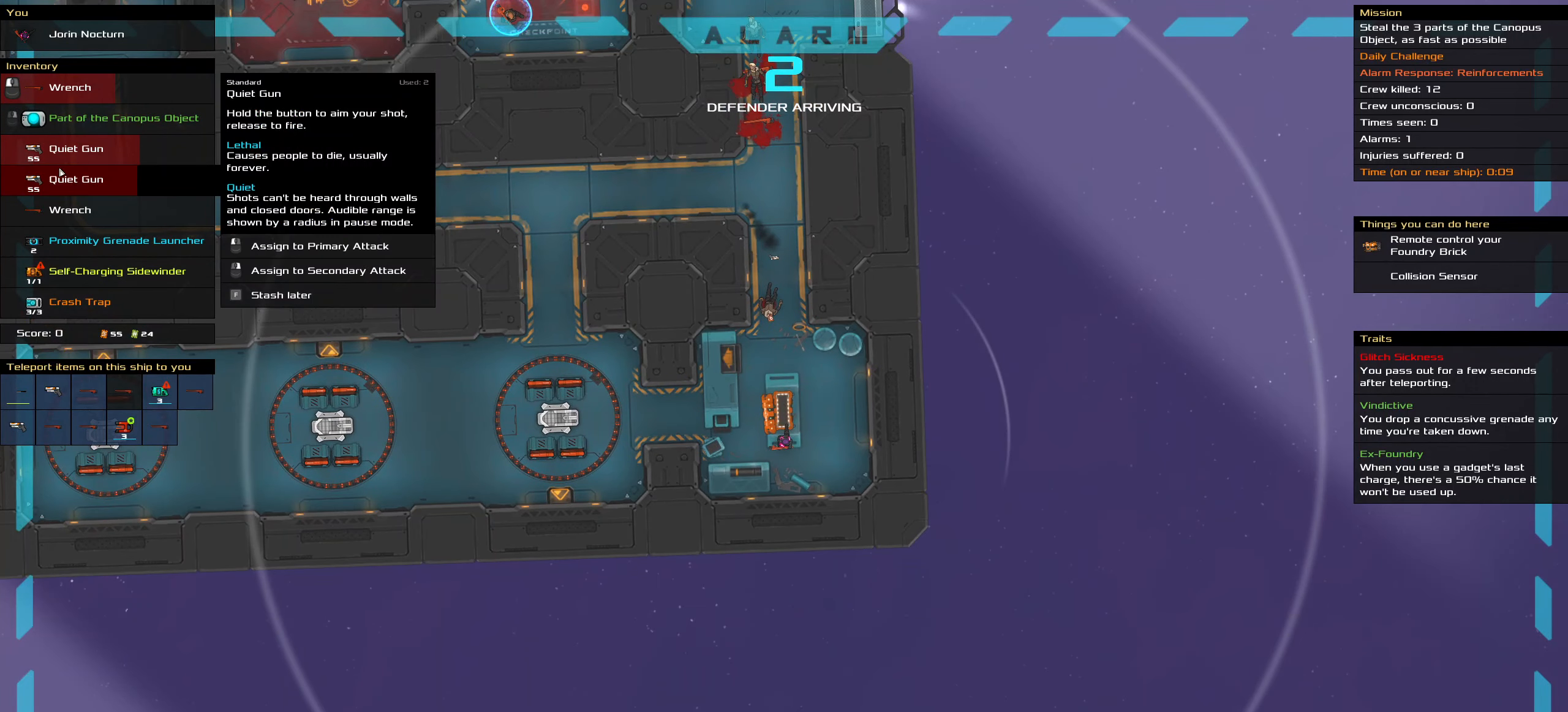
{"keys": [], "mouse": [], "events": []}
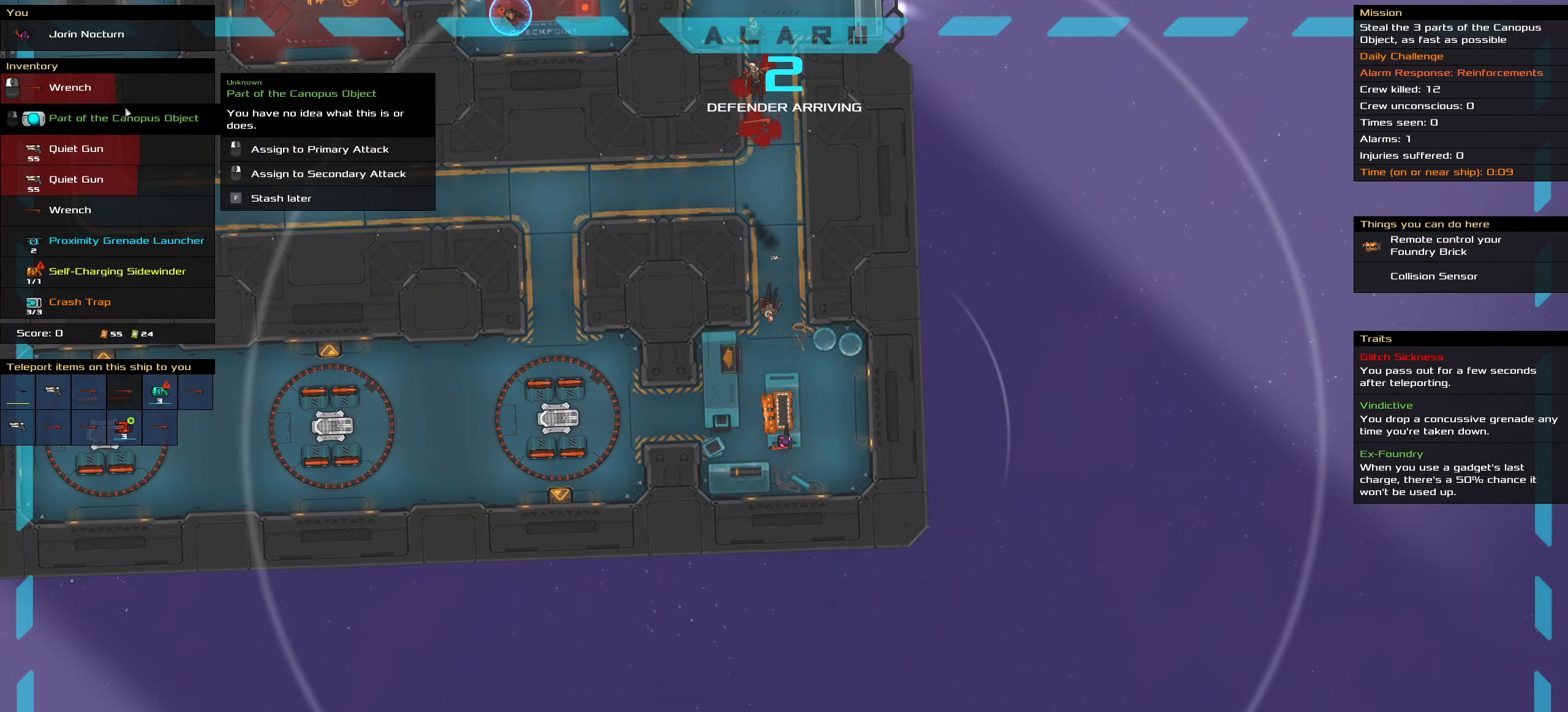
{"keys": [], "mouse": [], "events": []}
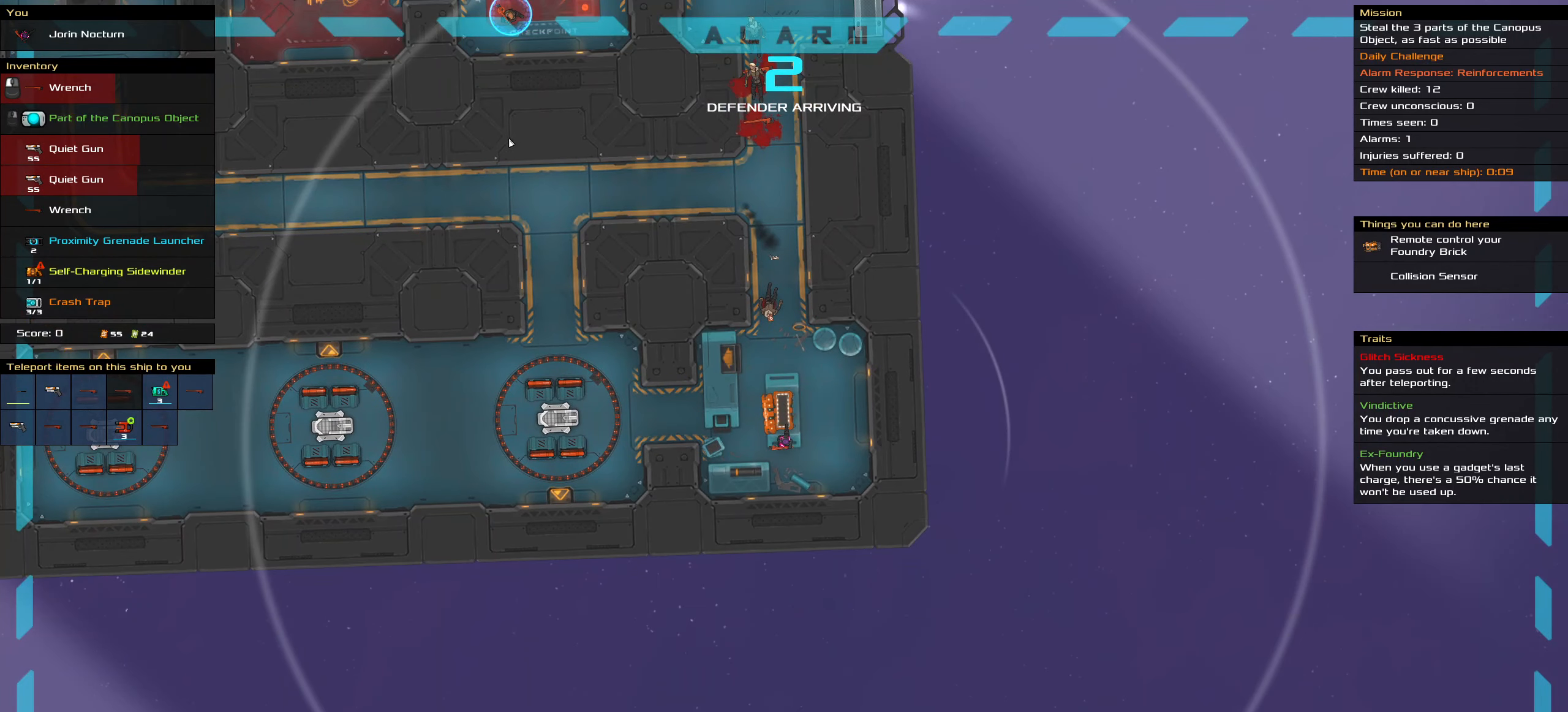
{"keys": [], "mouse": [], "events": []}
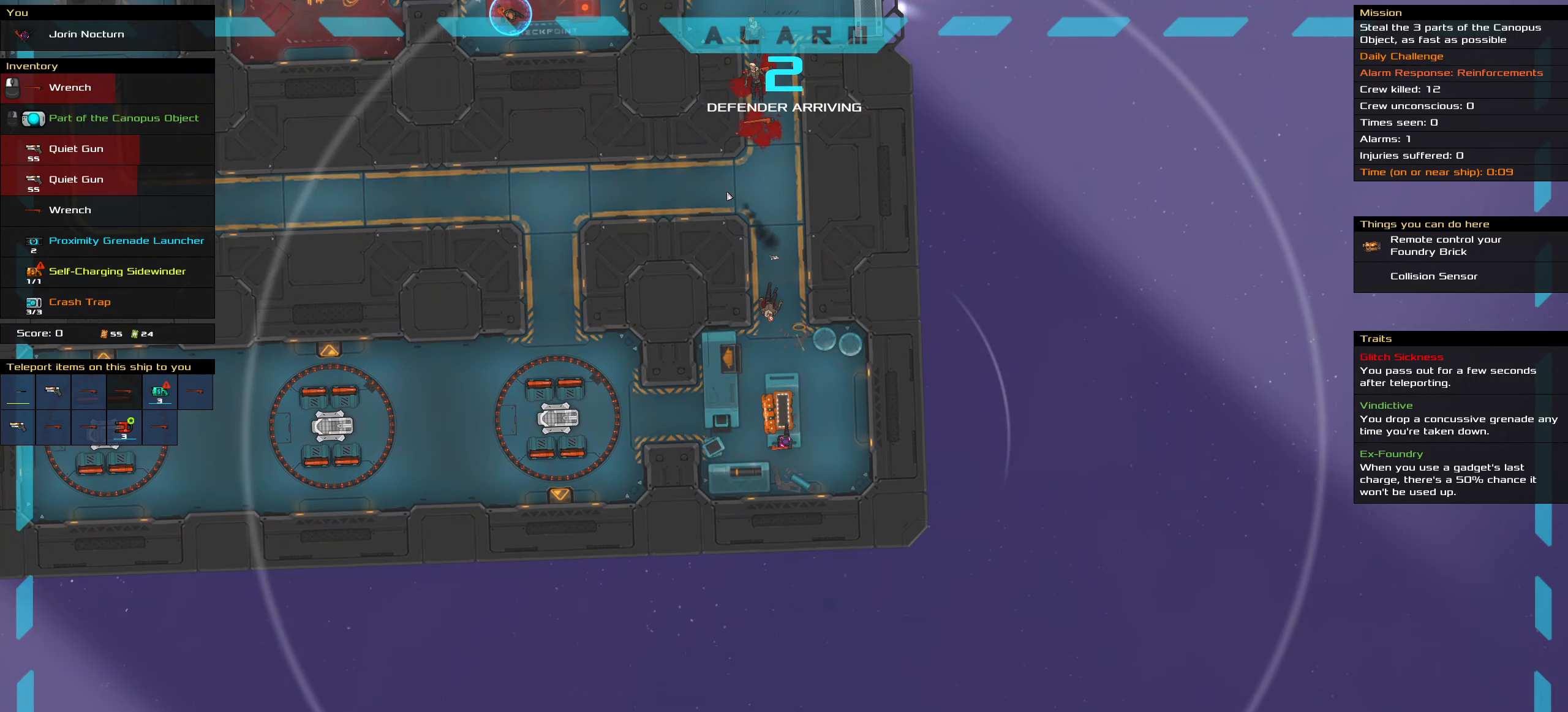
{"keys": [], "mouse": [], "events": []}
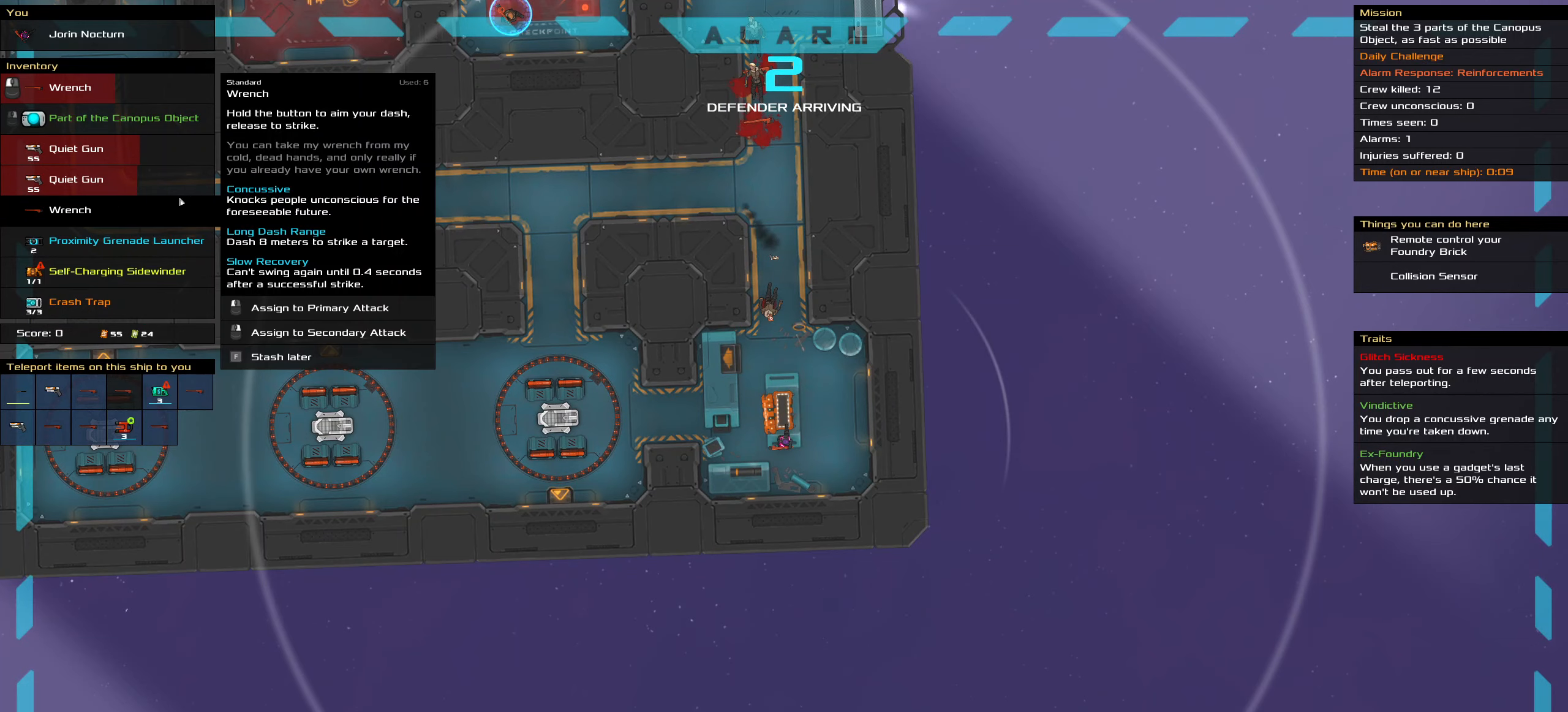
{"keys": [], "mouse": [], "events": []}
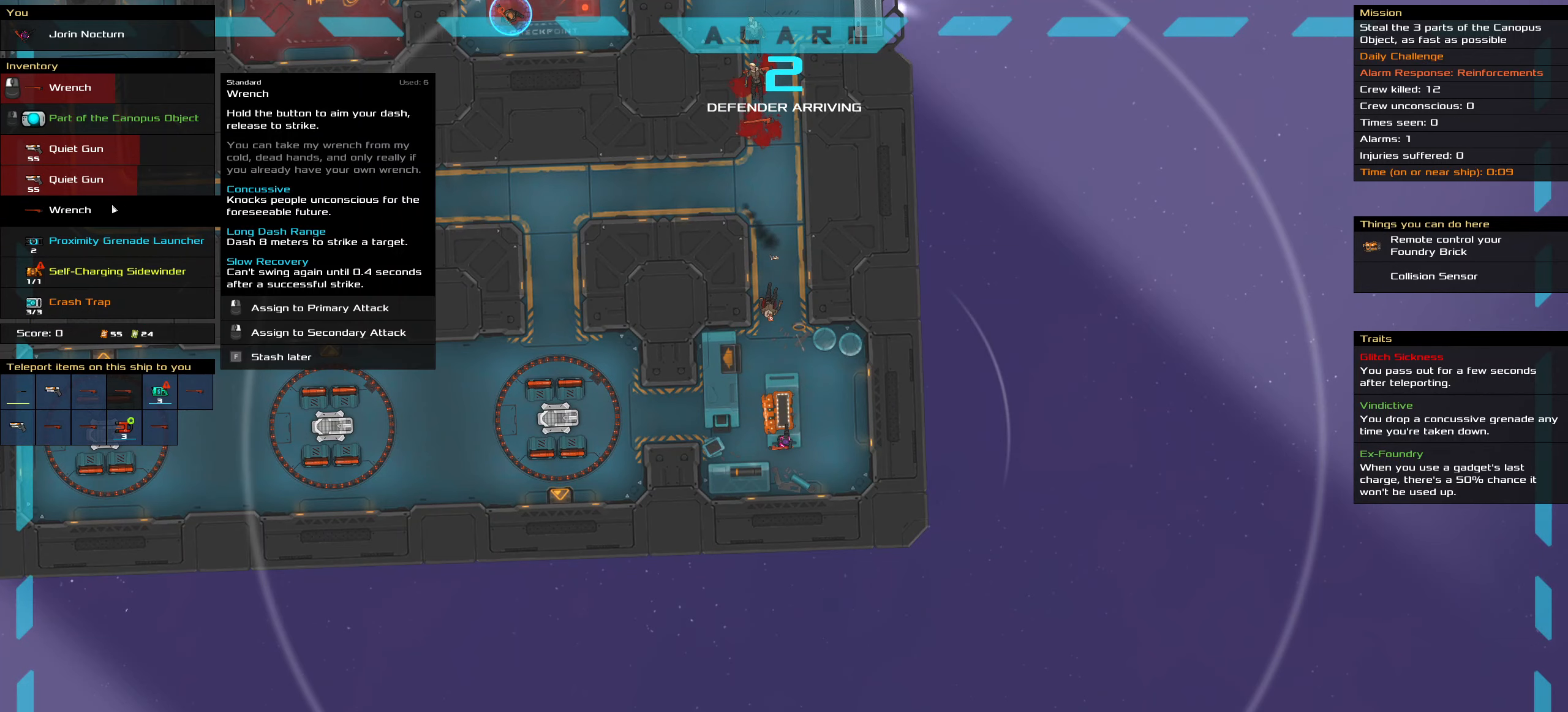
{"keys": [], "mouse": [], "events": []}
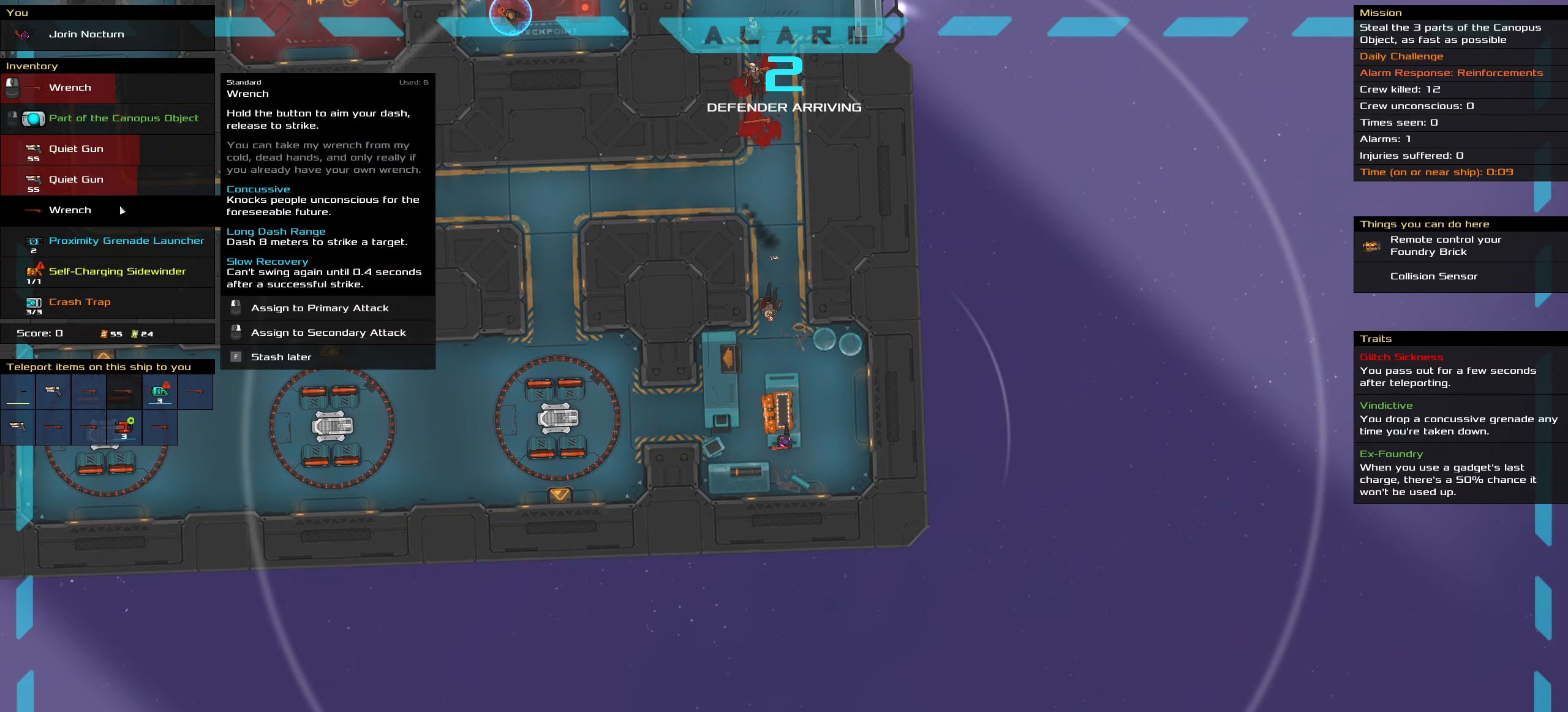
{"keys": [], "mouse": [], "events": []}
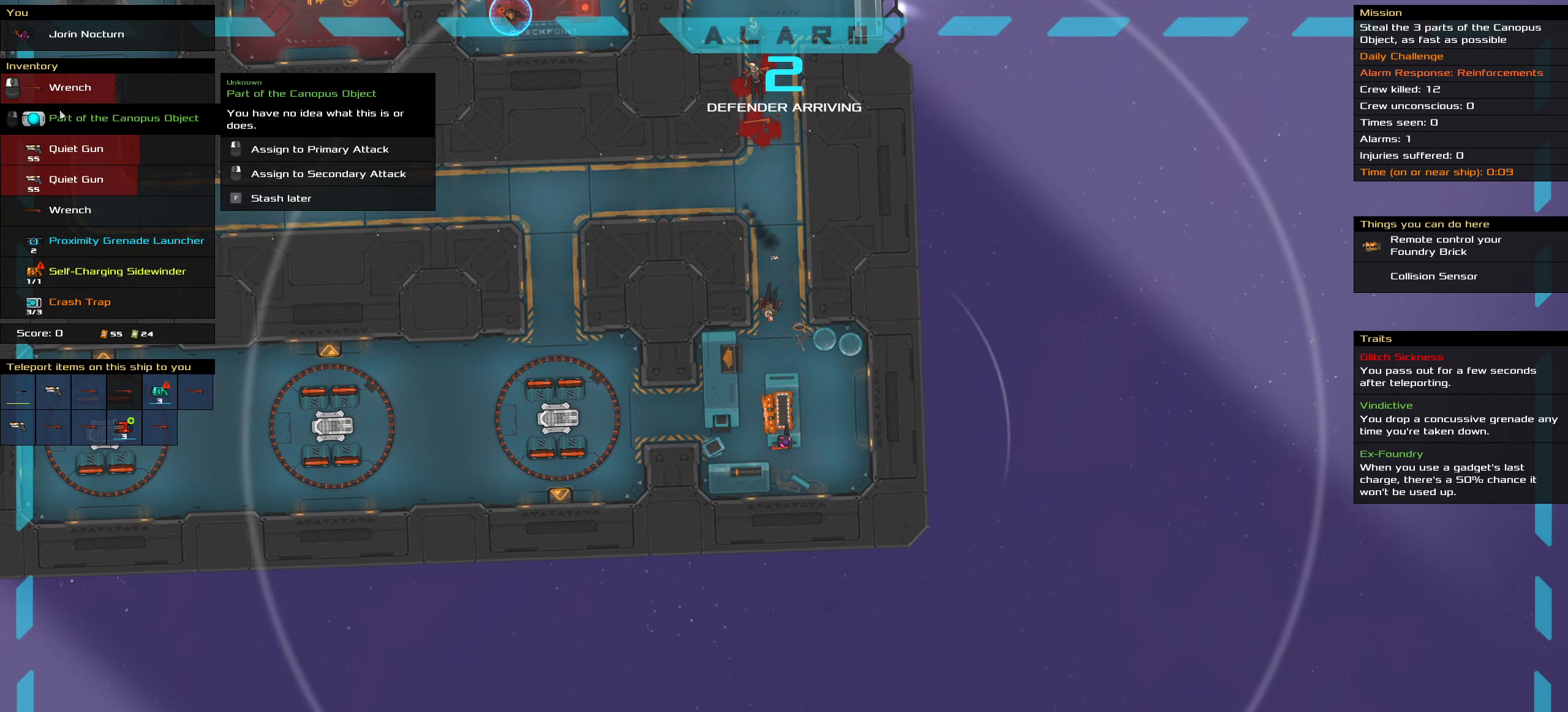
{"keys": [], "mouse": [], "events": []}
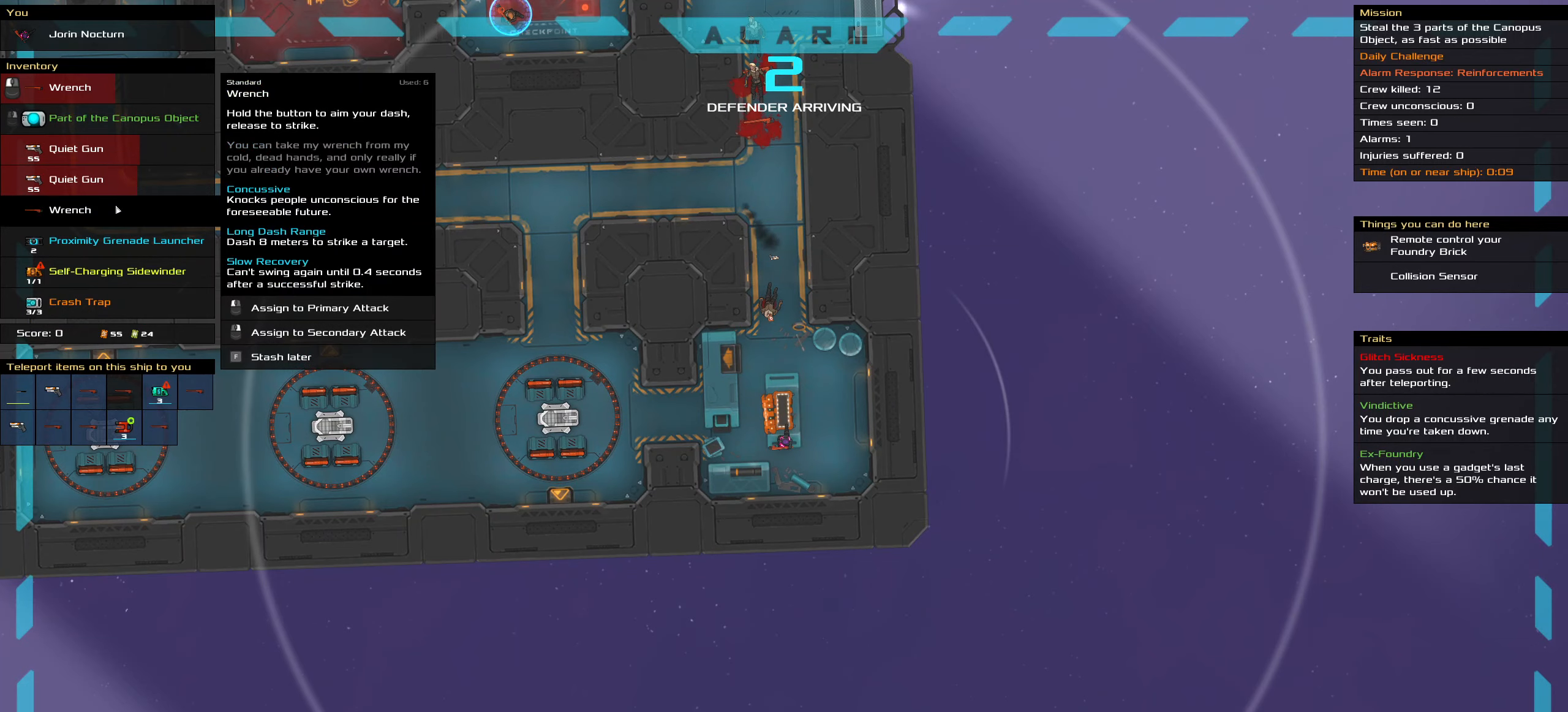
{"keys": [], "mouse": [], "events": [[16, "mouse_left", "down"], [116, "mouse_left", "up"]]}
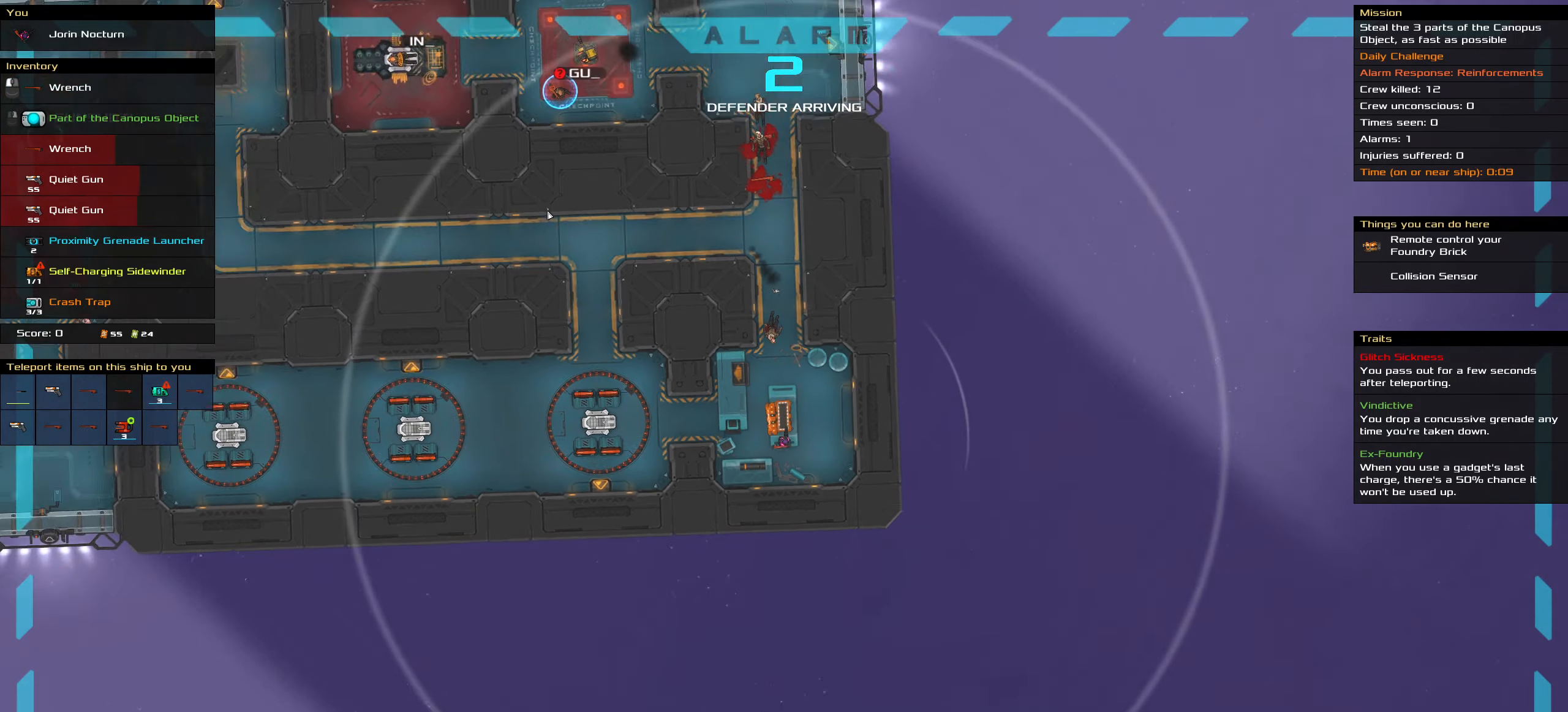
{"keys": [], "mouse": ["wheel"], "events": [[33, "mouse_wheel", "down"], [133, "mouse_wheel", "up"], [500, "mouse_wheel", "down"]]}
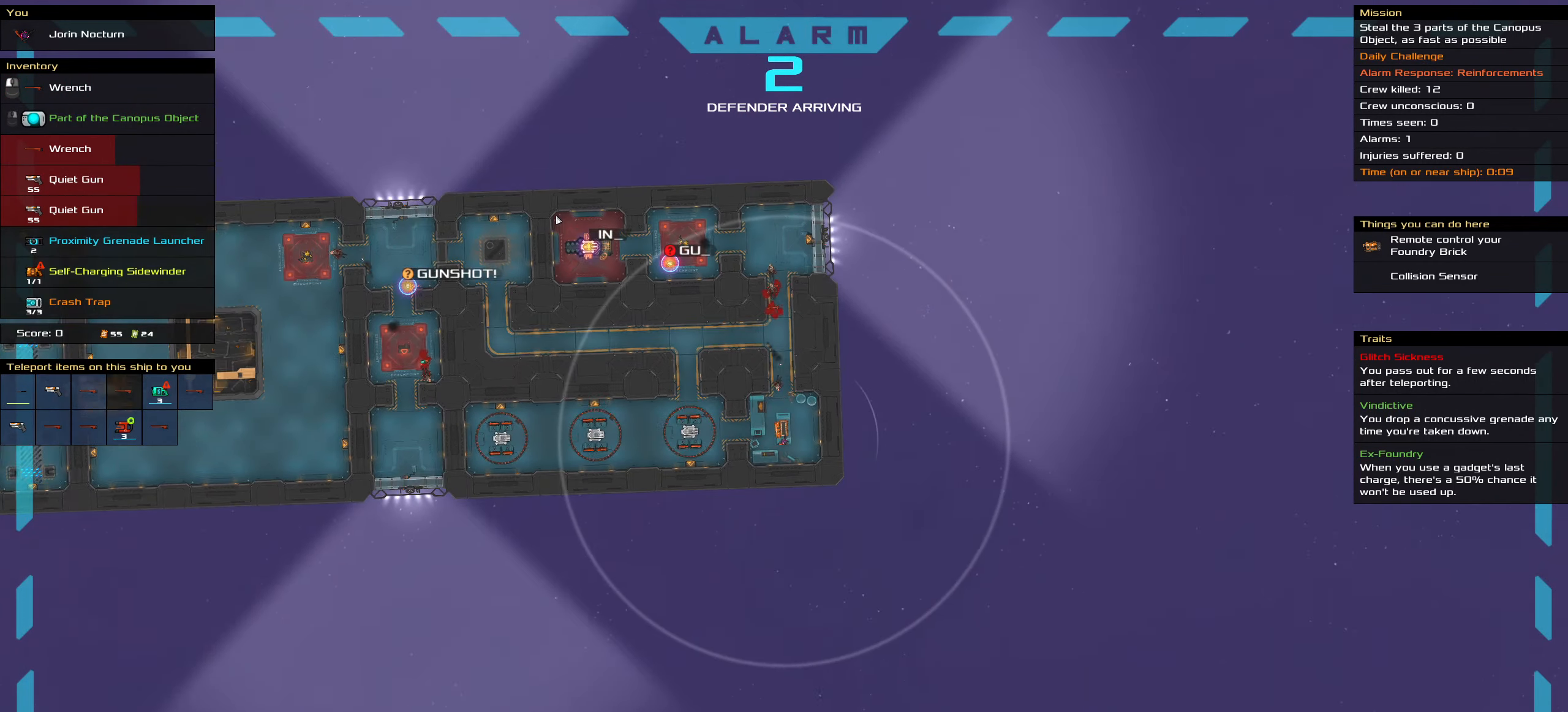
{"keys": [], "mouse": [], "events": [[100, "mouse_wheel", "up"]]}
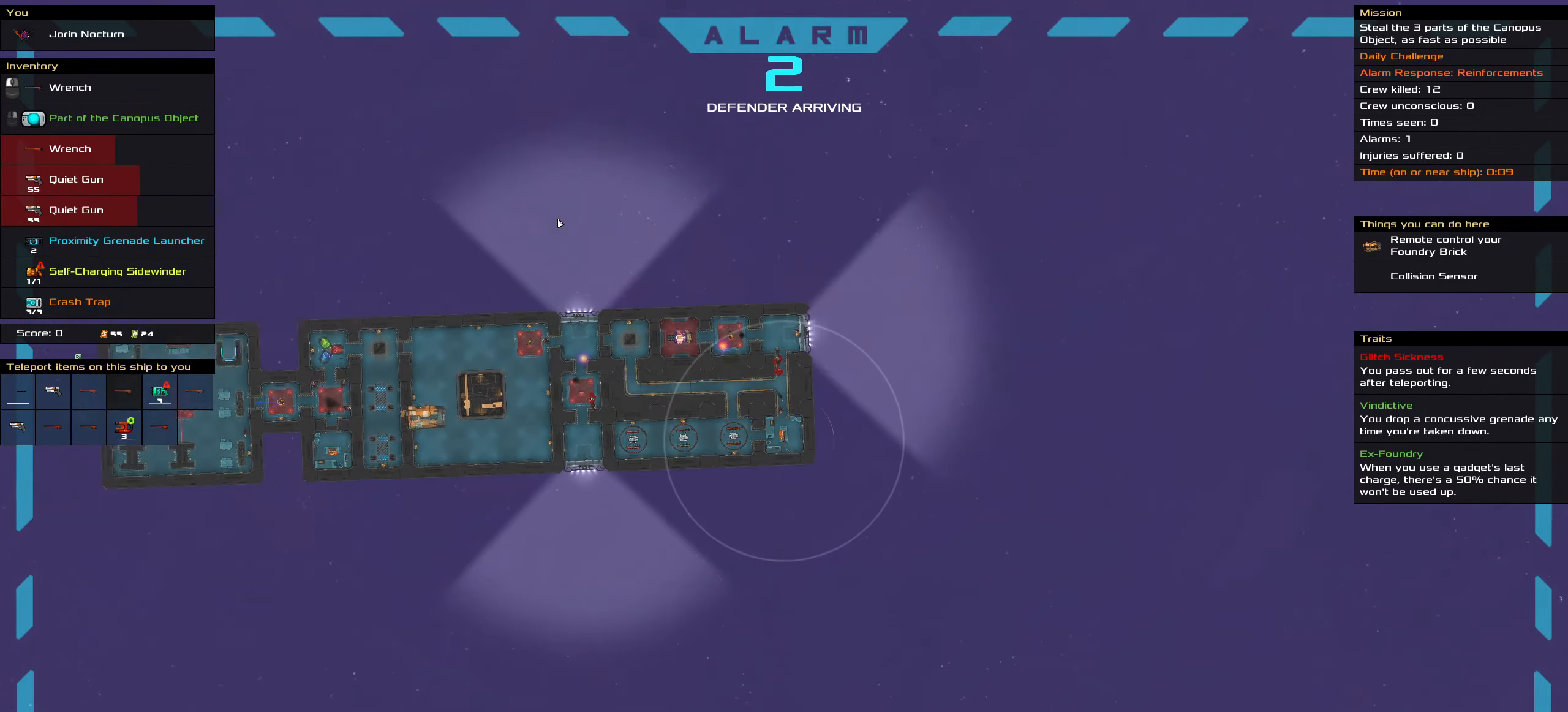
{"keys": [], "mouse": [], "events": []}
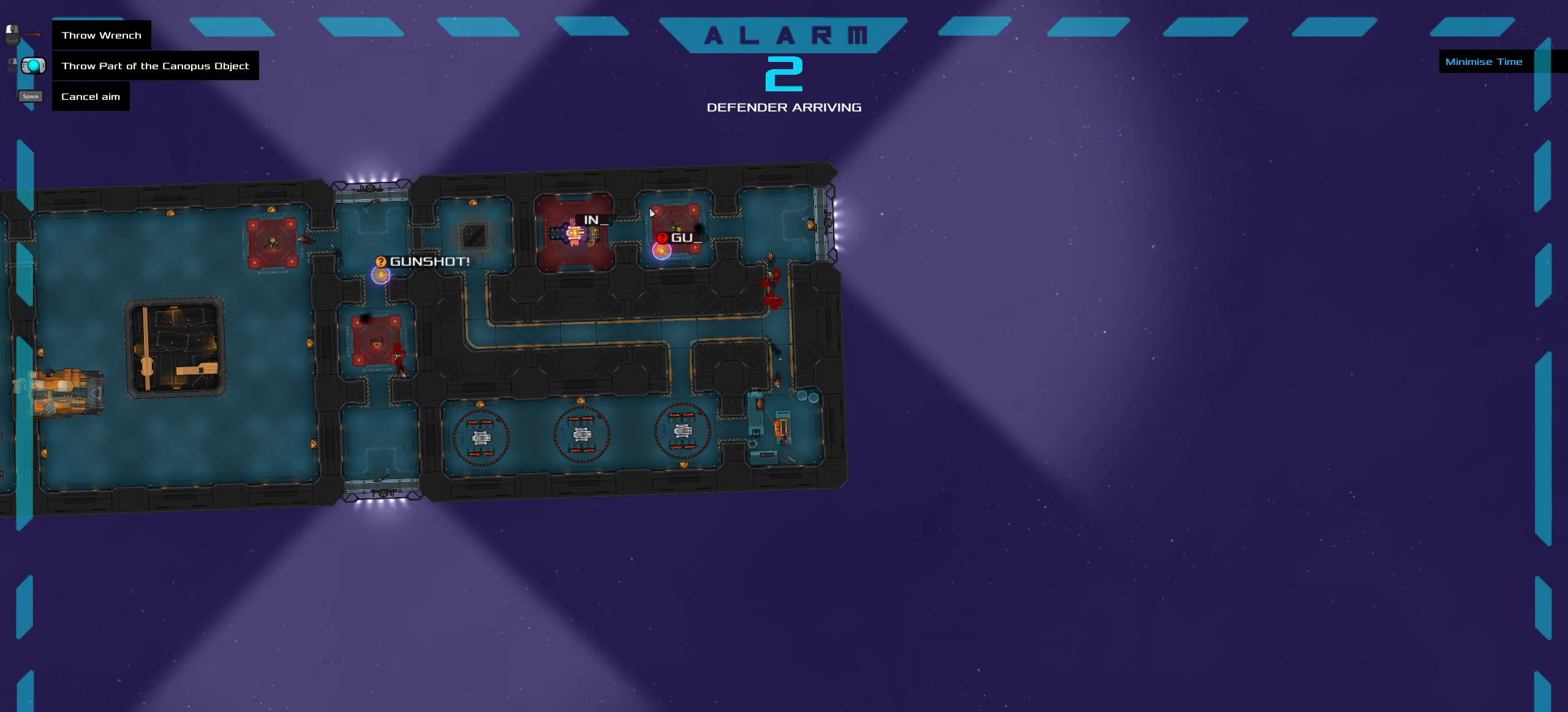
{"keys": [], "mouse": [], "events": [[33, "t", "down"], [133, "t", "up"]]}
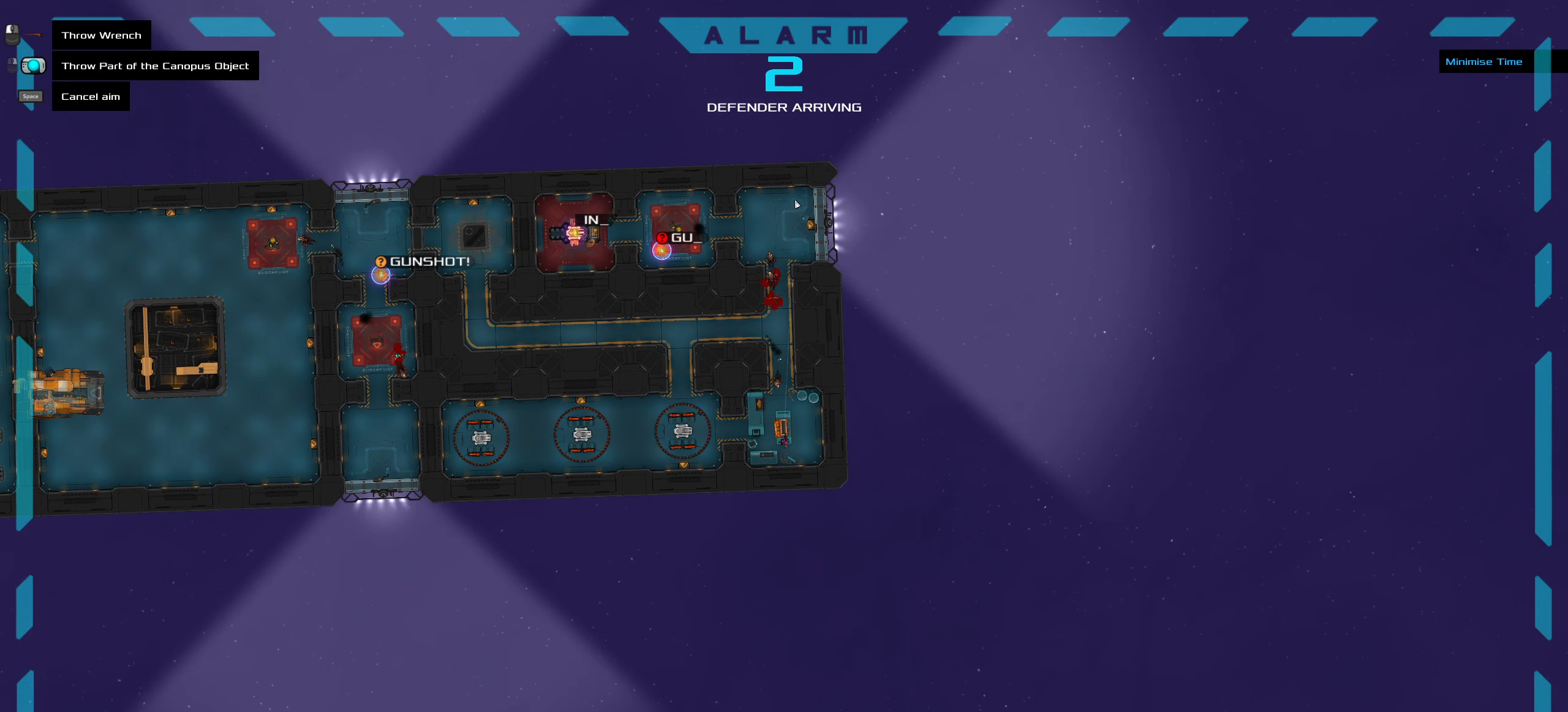
{"keys": [], "mouse": [], "events": []}
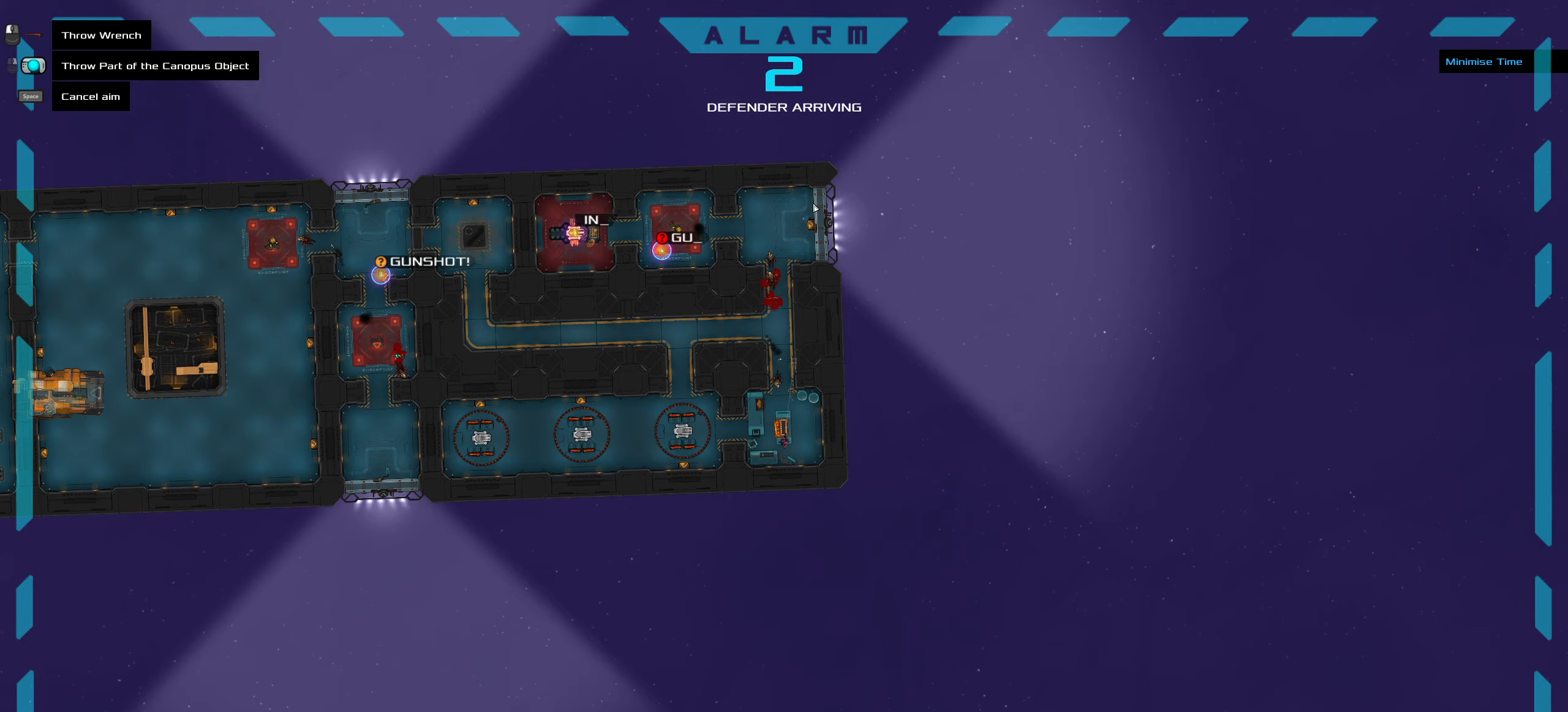
{"keys": ["ctrl_l", "w"], "mouse": [], "events": [[67, "ctrl_l", "down"], [117, "mouse_left", "down"], [117, "z", "down"], [167, "mouse_left", "up"], [250, "z", "up"], [400, "w", "down"]]}
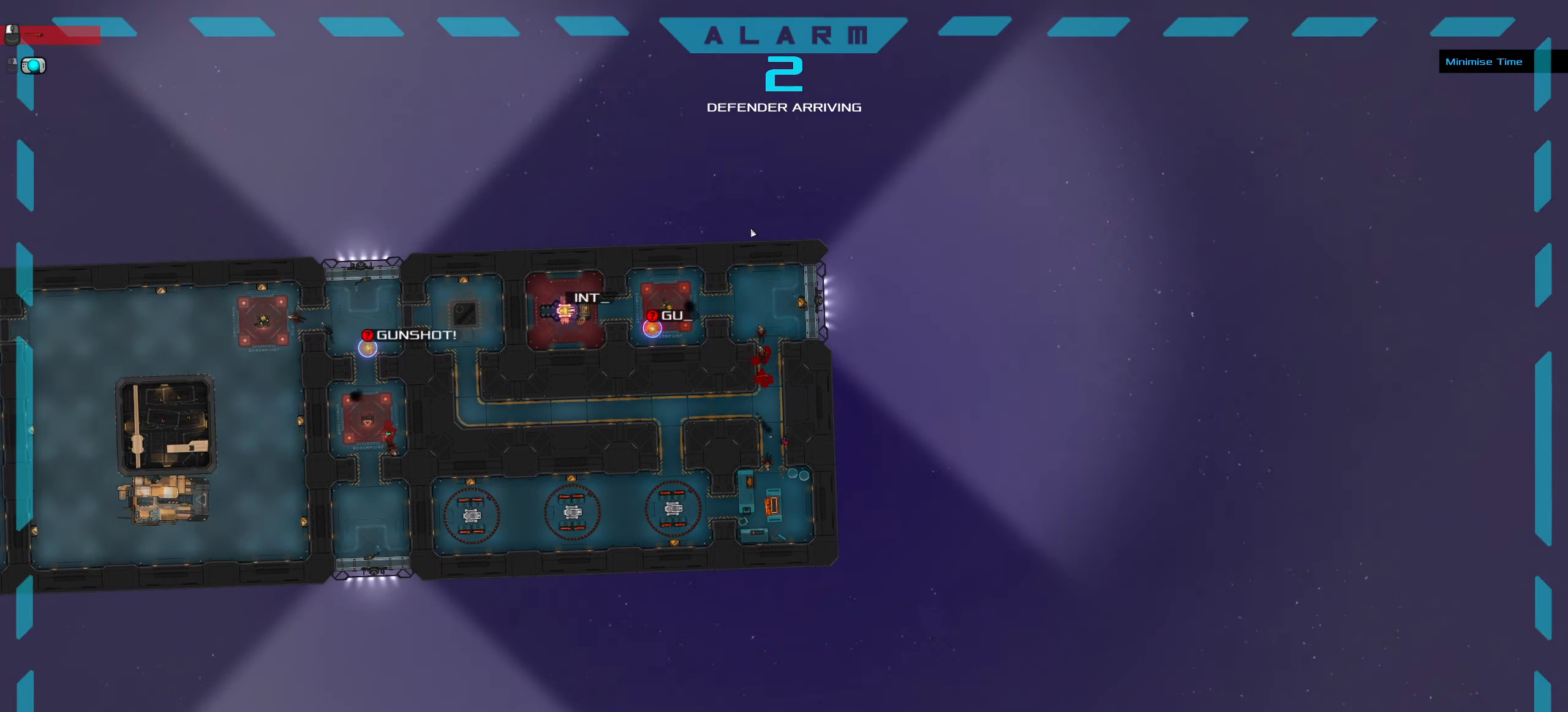
{"keys": [], "mouse": [], "events": [[367, "space", "down"], [500, "ctrl_l", "up"], [500, "space", "up"], [500, "w", "up"]]}
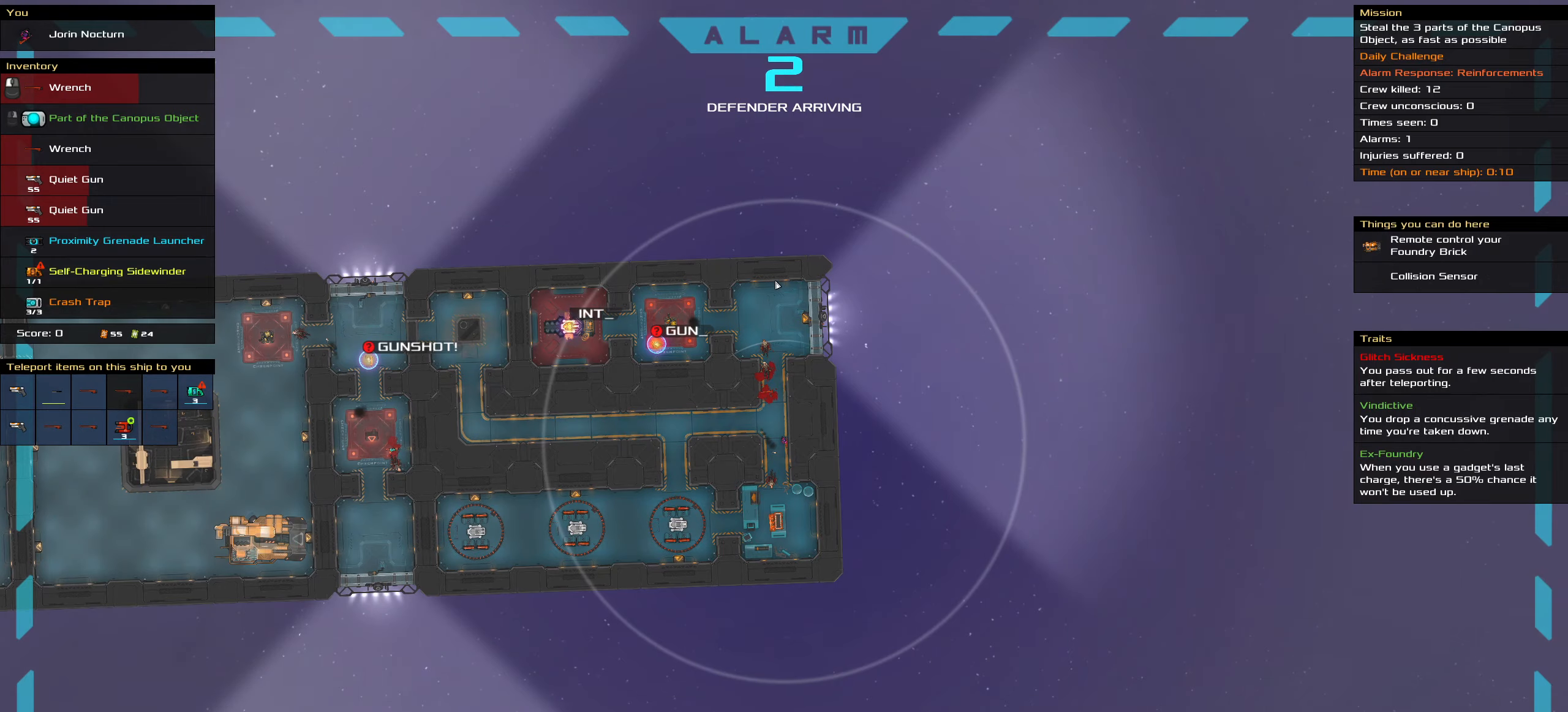
{"keys": [], "mouse": [], "events": [[233, "t", "down"], [333, "t", "up"]]}
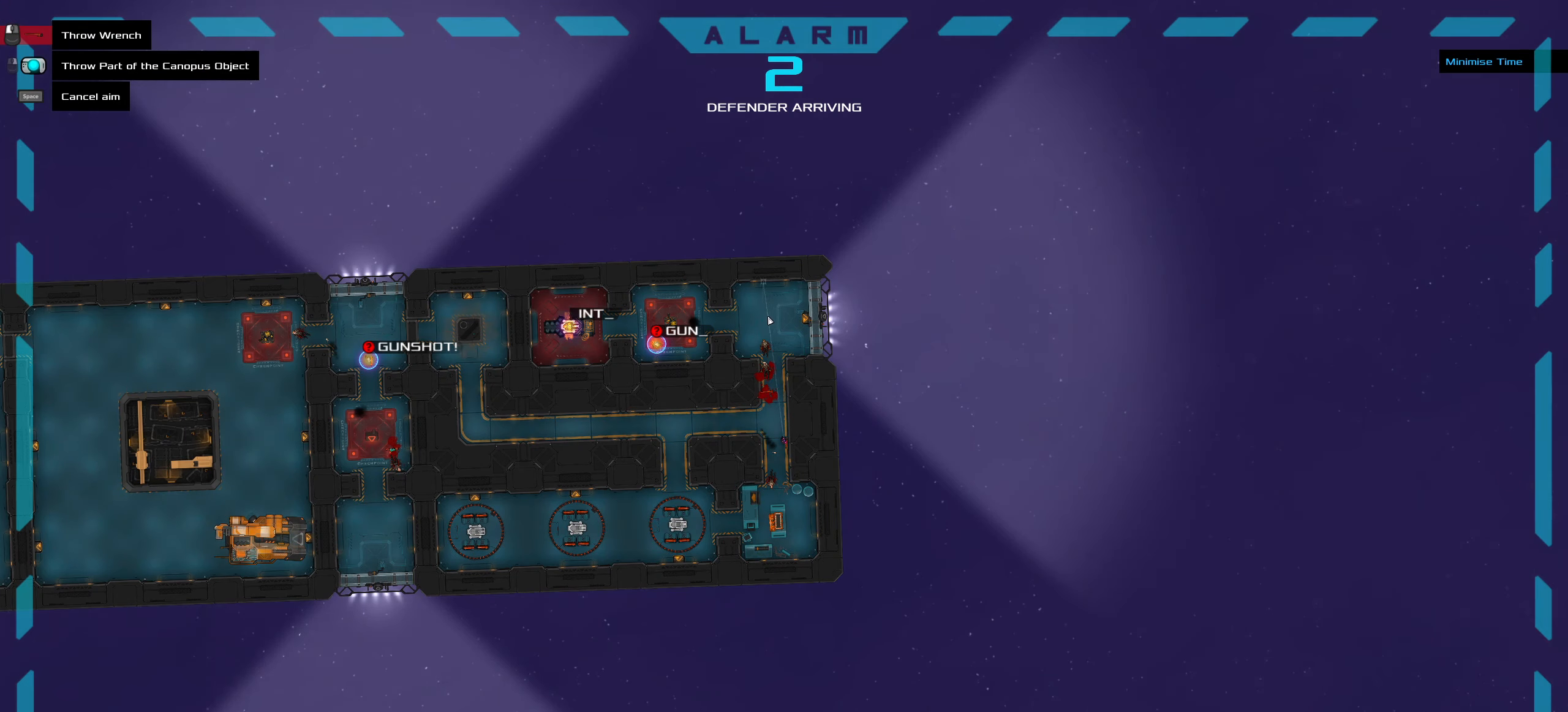
{"keys": [], "mouse": [], "events": [[117, "mouse_wheel", "down"], [250, "mouse_wheel", "up"], [350, "space", "down"], [450, "space", "up"]]}
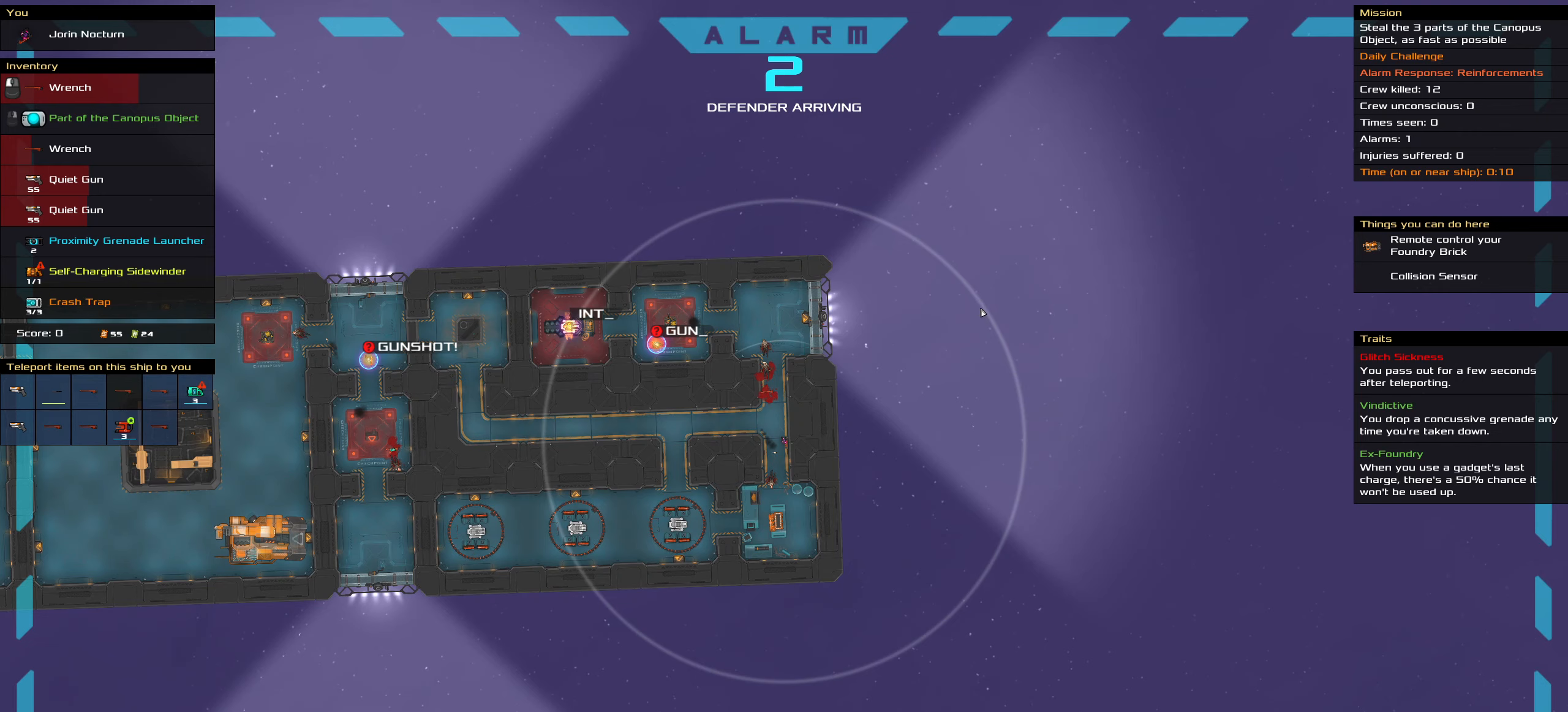
{"keys": ["ctrl_l"], "mouse": [], "events": [[83, "ctrl_l", "down"]]}
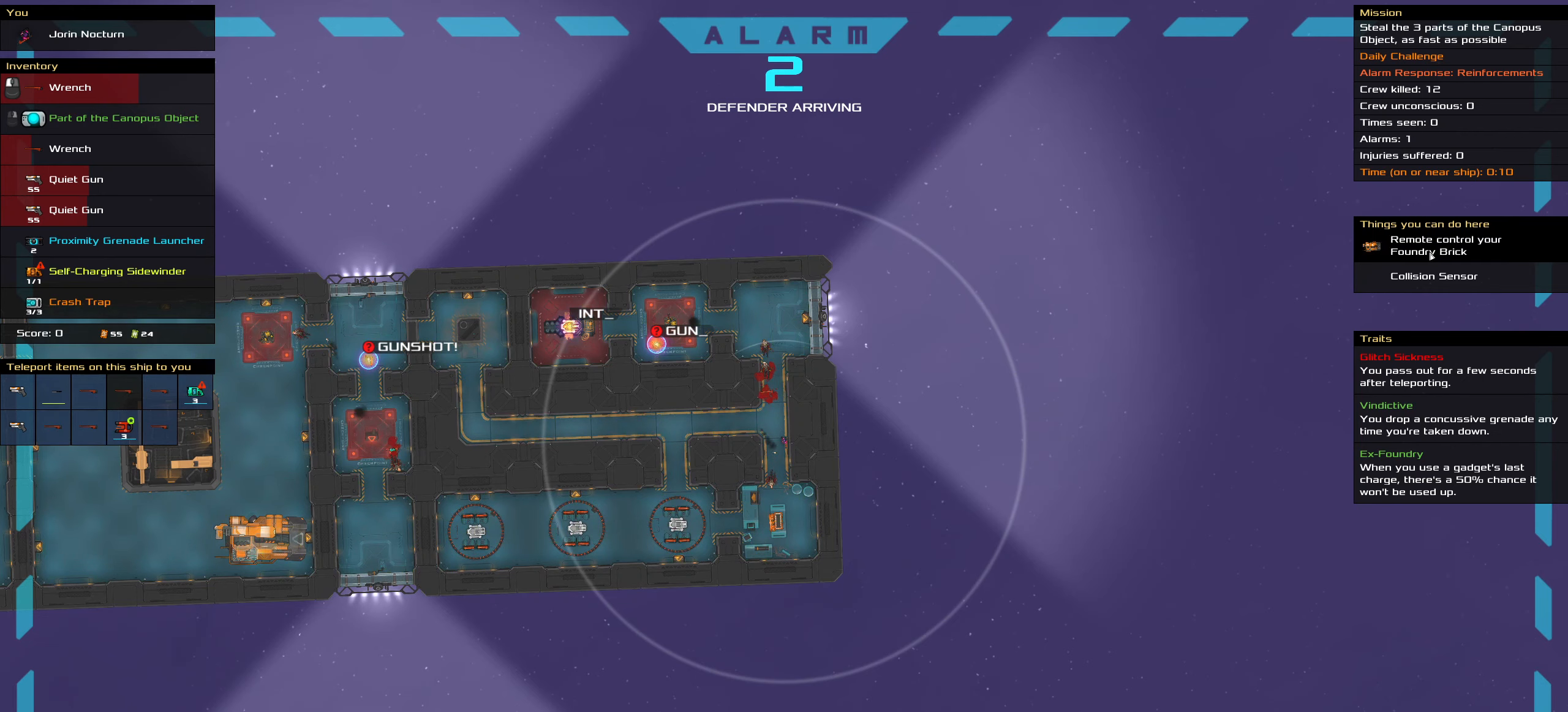
{"keys": ["ctrl_l"], "mouse": ["left"], "events": [[467, "mouse_left", "down"]]}